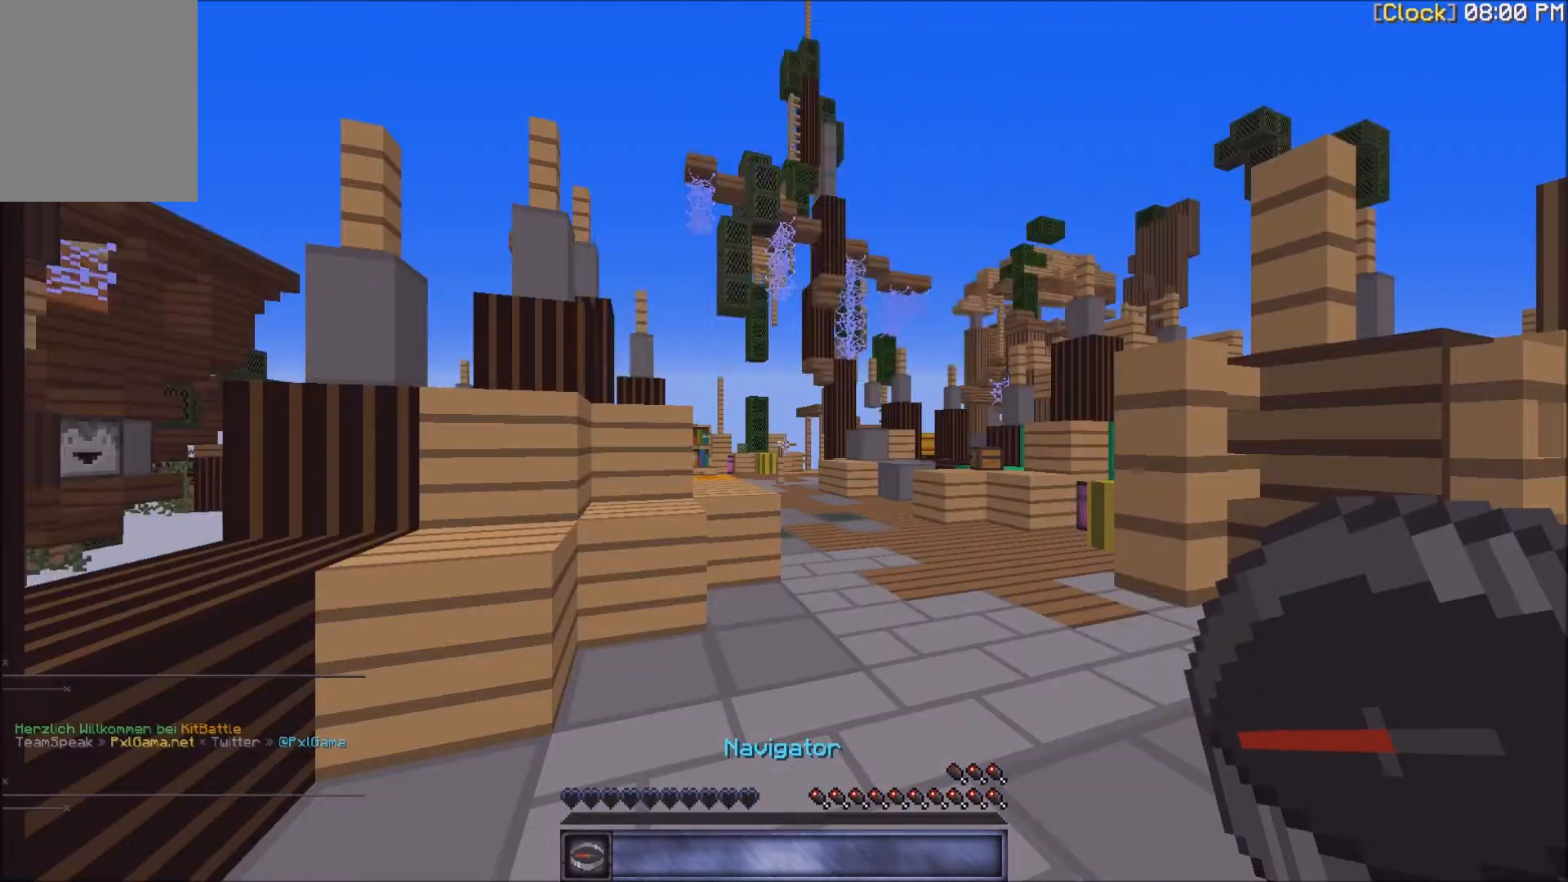
Gameplay with keyboard and mouse; each line is a JSON object with the keys and mouse buttons held at the frame after it. "events" lists presses ("down") and releases ("up") of "a", "d", "s", "w", "mouse_left" and "mouse_right" between this image and that frame as [ms after this image, input, new state], when the widget could be followed in between. "mouse_left", "mouse_right" = the "left", "right" buttons of the "mouse" list. No other keys are recorded. Fast repeated clicks can show as one long hold. Mouse movement is not recorded.
{"keys": ["w"], "mouse": [], "events": [[433, "w", "down"]]}
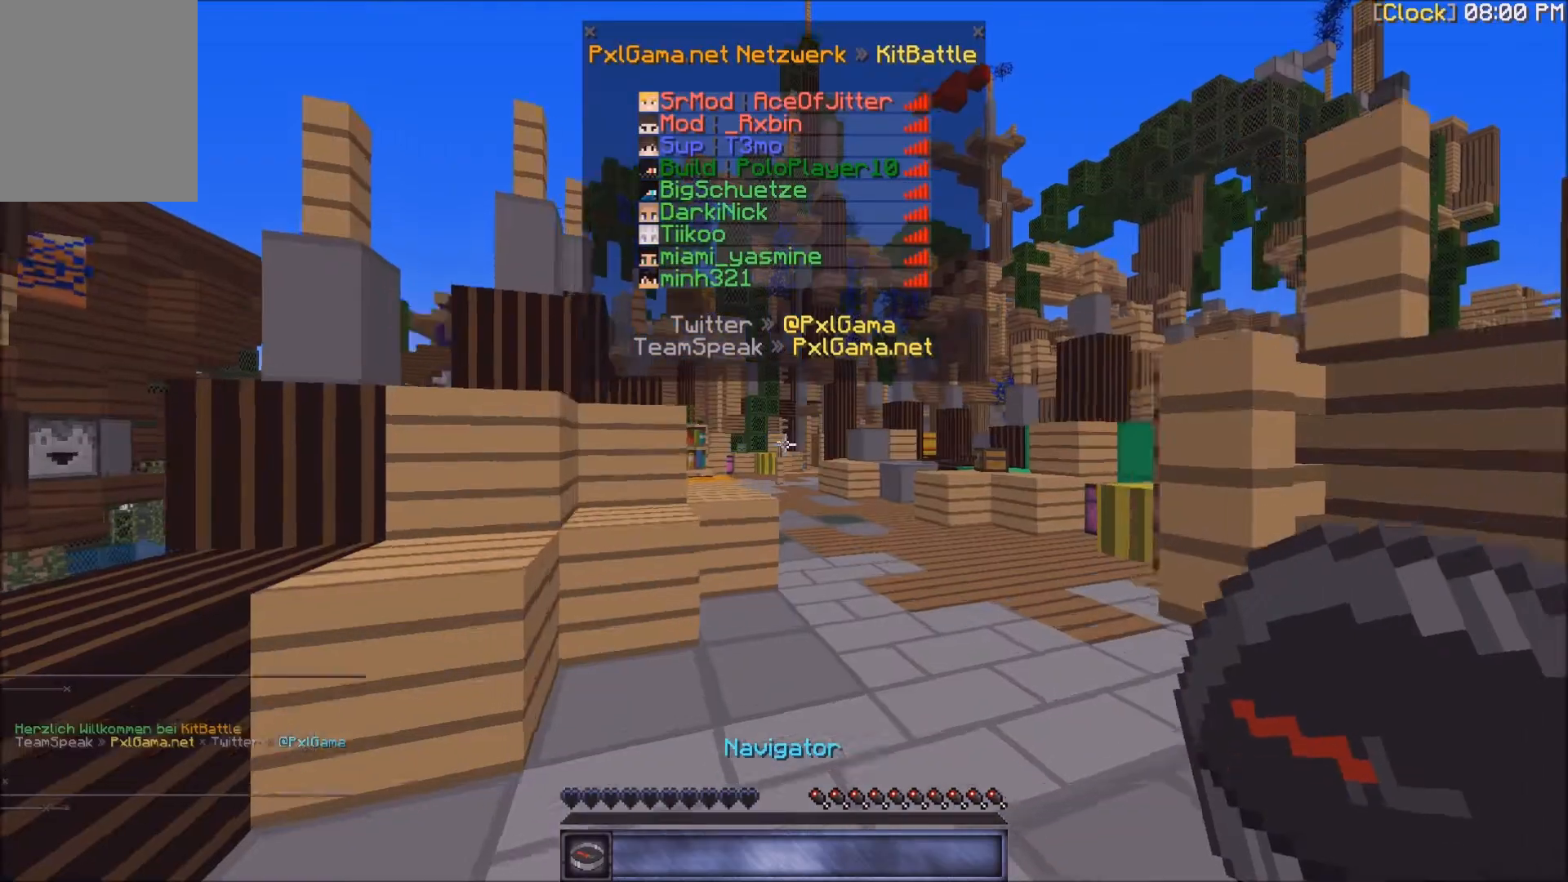
{"keys": ["w"], "mouse": [], "events": []}
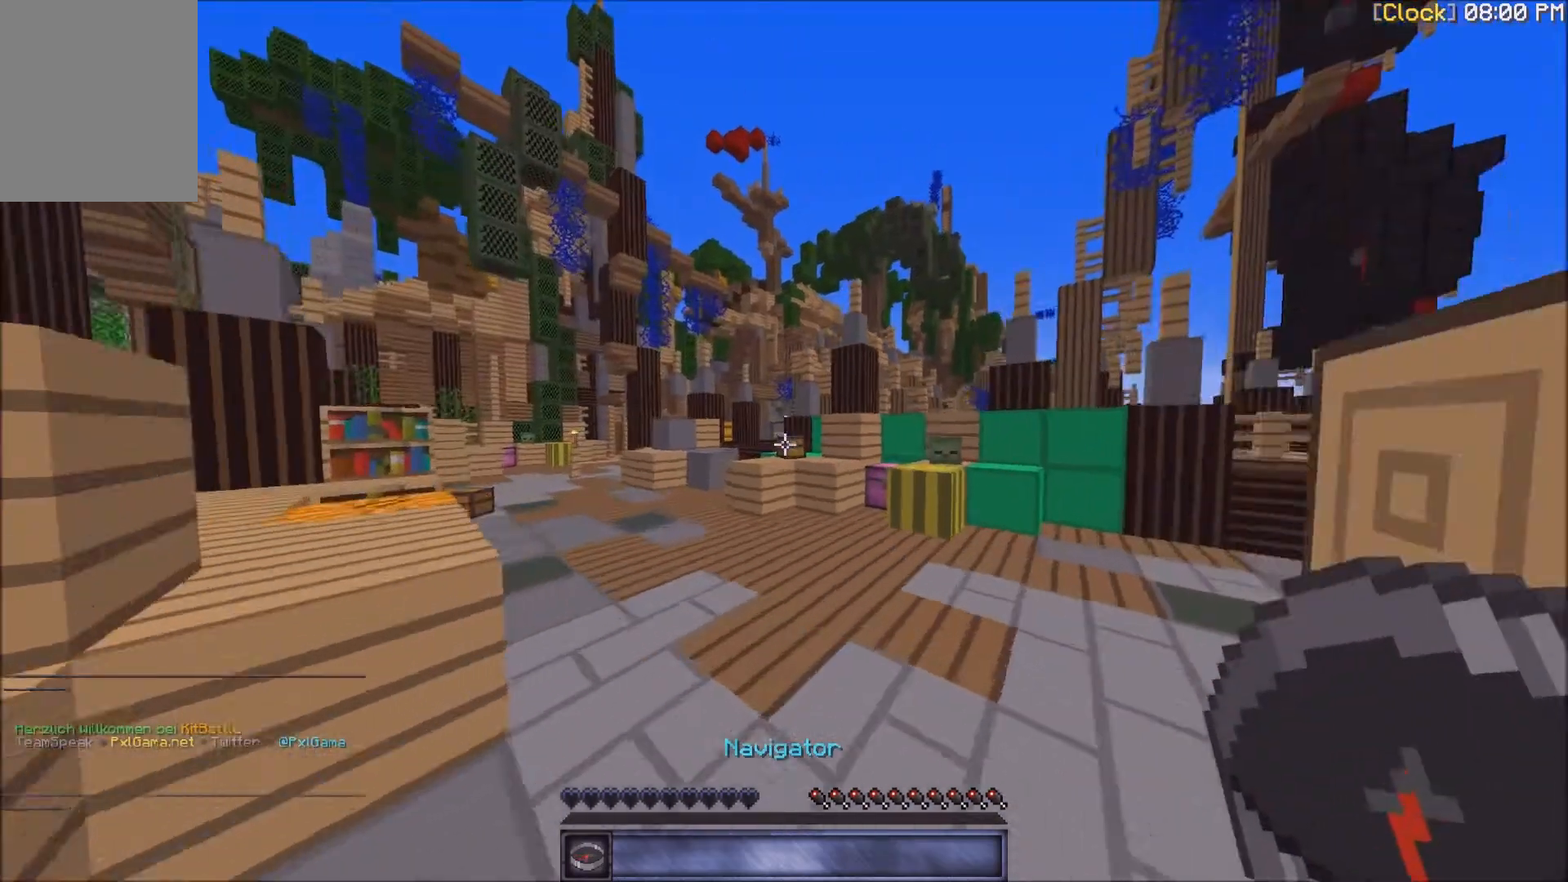
{"keys": ["w"], "mouse": [], "events": [[301, "a", "down"], [301, "w", "up"], [401, "a", "up"], [467, "w", "down"]]}
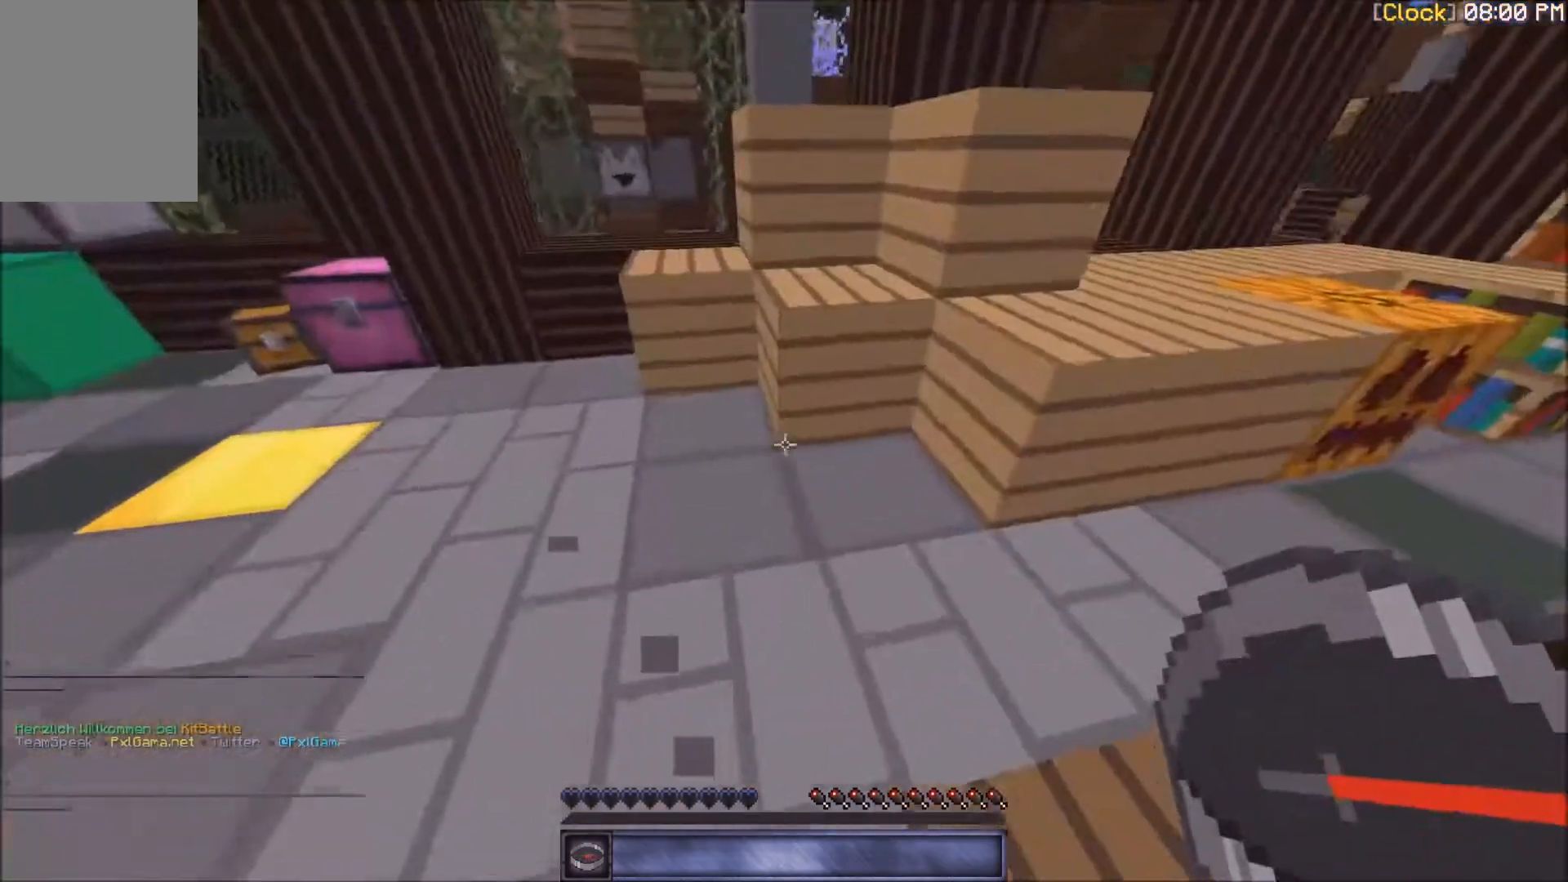
{"keys": ["w"], "mouse": [], "events": [[167, "a", "down"], [434, "a", "up"]]}